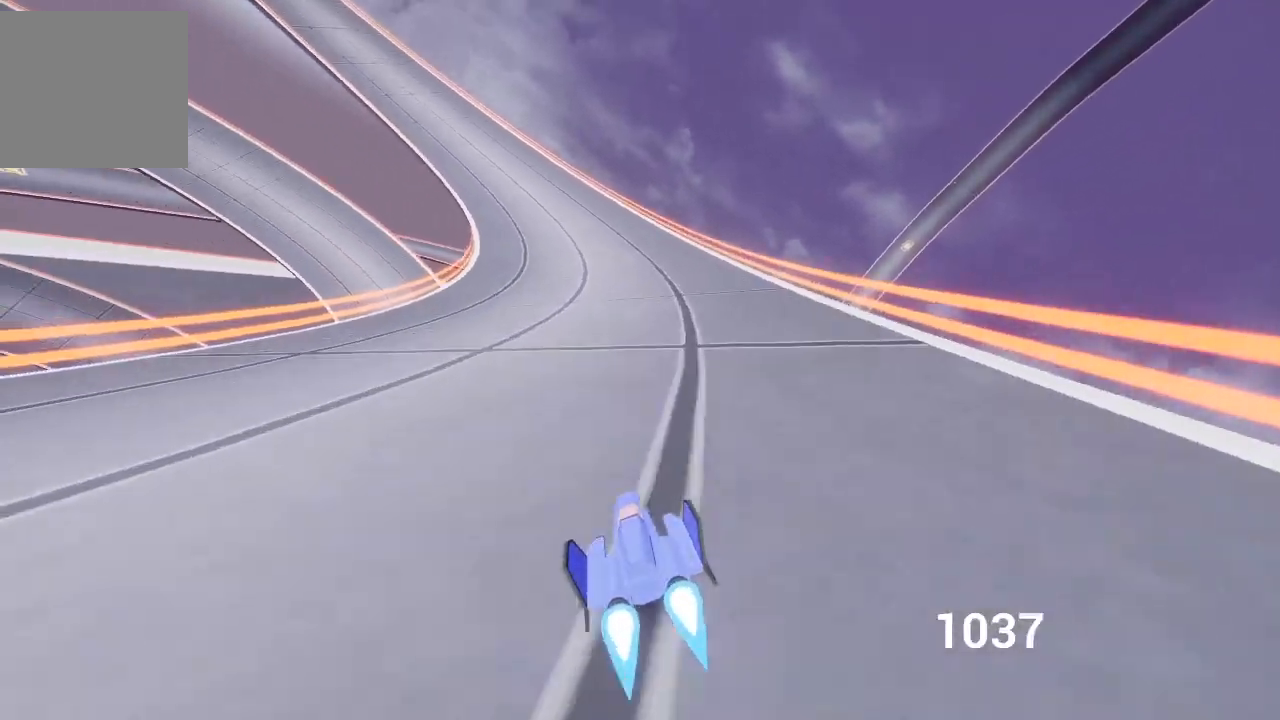
Gameplay with a controller (Xbox layout); each line is a JSON object with the inputs held at the frame after it. "events" lists button and stick changes between this image and that frame as [ms after this image, input, new state], when the widget could be followed in between.
{"buttons": ["A"], "left_stick": "center", "right_stick": "center", "events": [[250, "left_stick", "up-left"], [433, "left_stick", "center"]]}
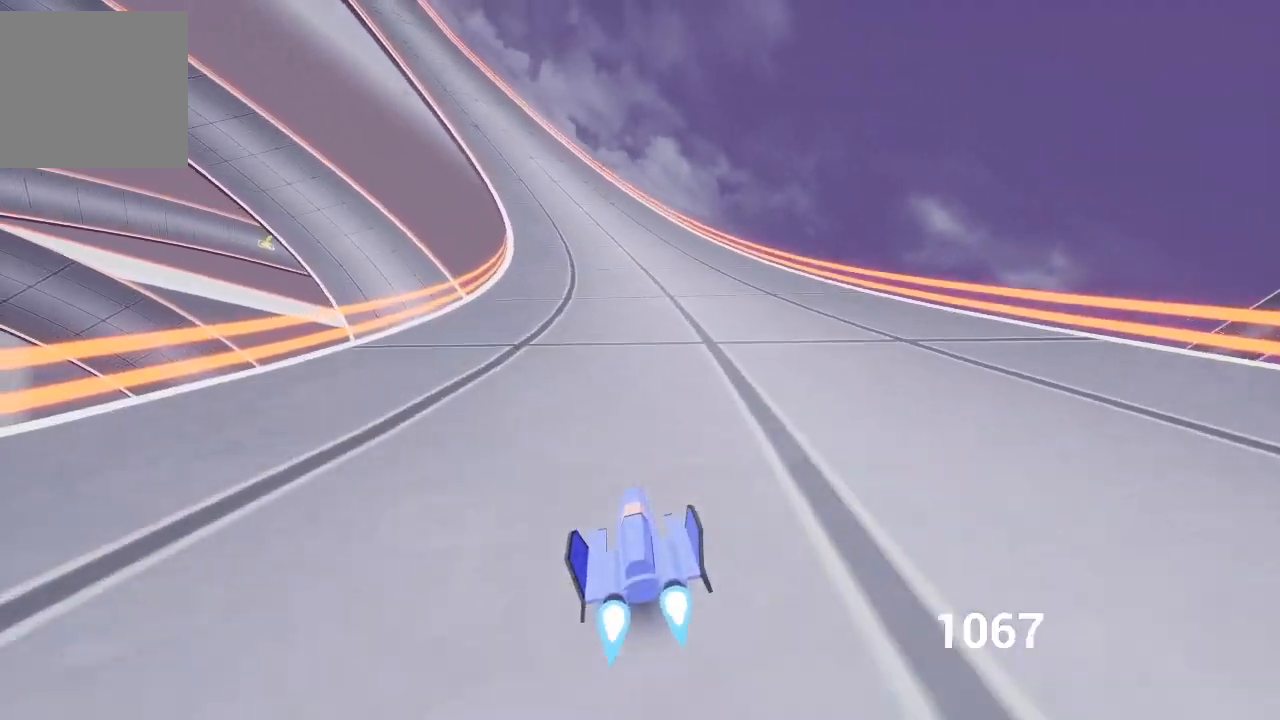
{"buttons": ["A"], "left_stick": "center", "right_stick": "center", "events": [[233, "left_stick", "left"], [417, "left_stick", "center"]]}
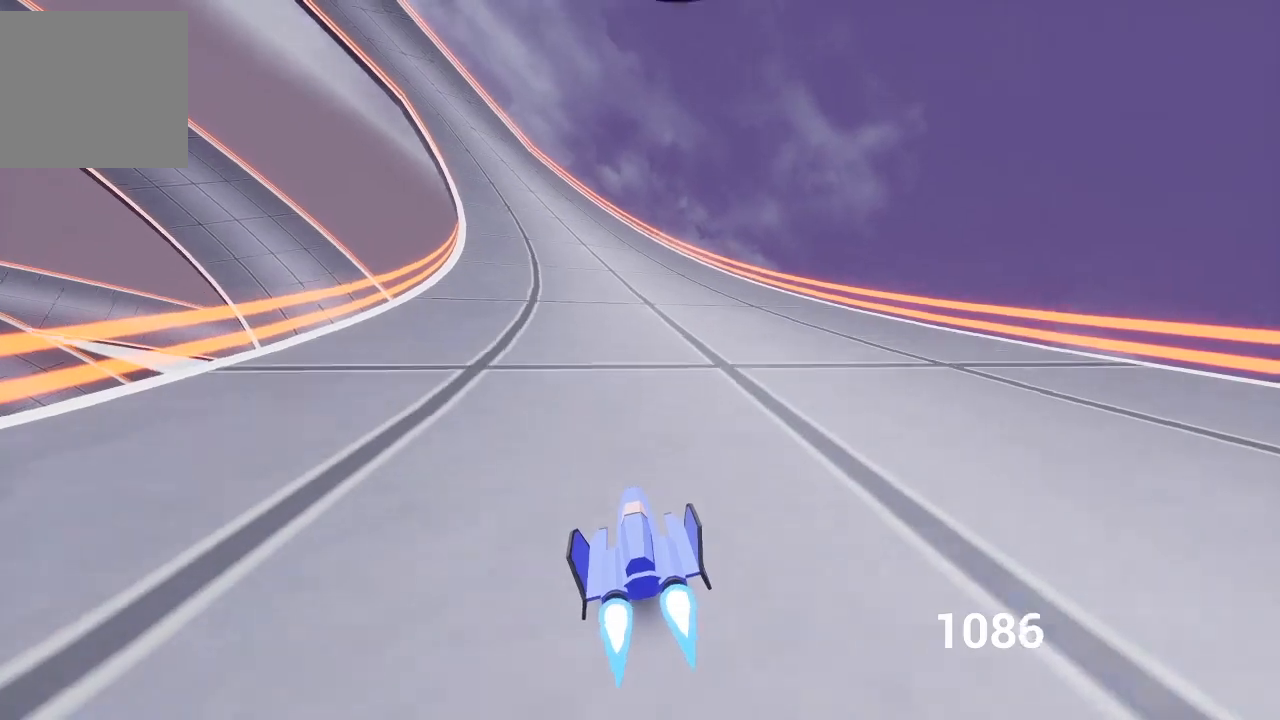
{"buttons": ["A"], "left_stick": "up-left", "right_stick": "center", "events": [[117, "left_stick", "up-left"], [433, "left_stick", "left"], [500, "left_stick", "up-left"]]}
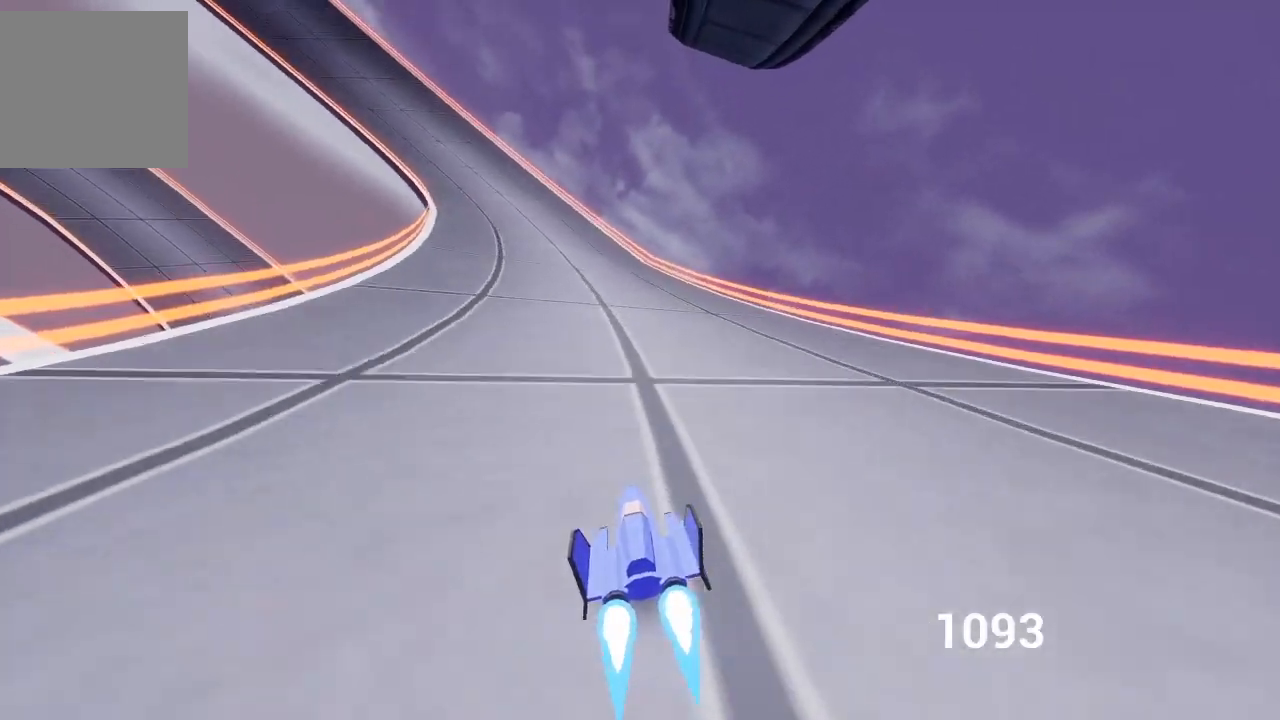
{"buttons": ["A"], "left_stick": "center", "right_stick": "center", "events": [[317, "left_stick", "center"]]}
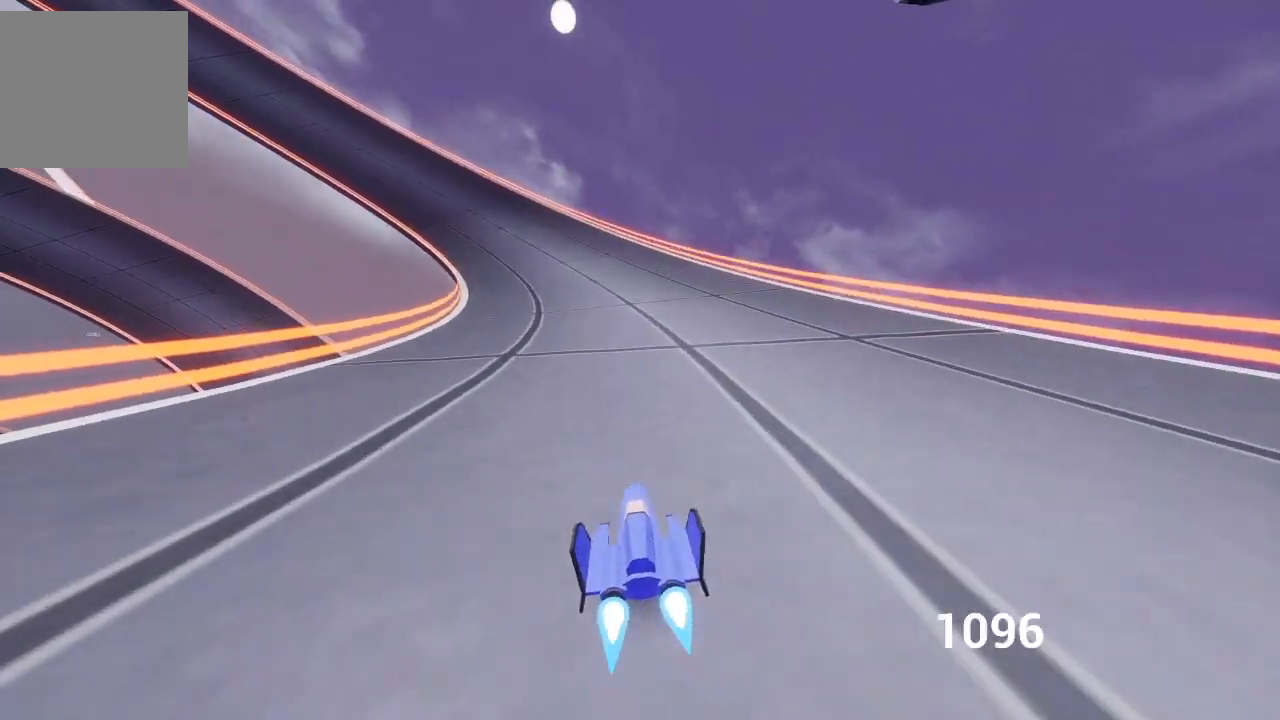
{"buttons": ["A"], "left_stick": "up-left", "right_stick": "center", "events": [[33, "X", "down"], [33, "left_stick", "up-left"], [167, "X", "up"]]}
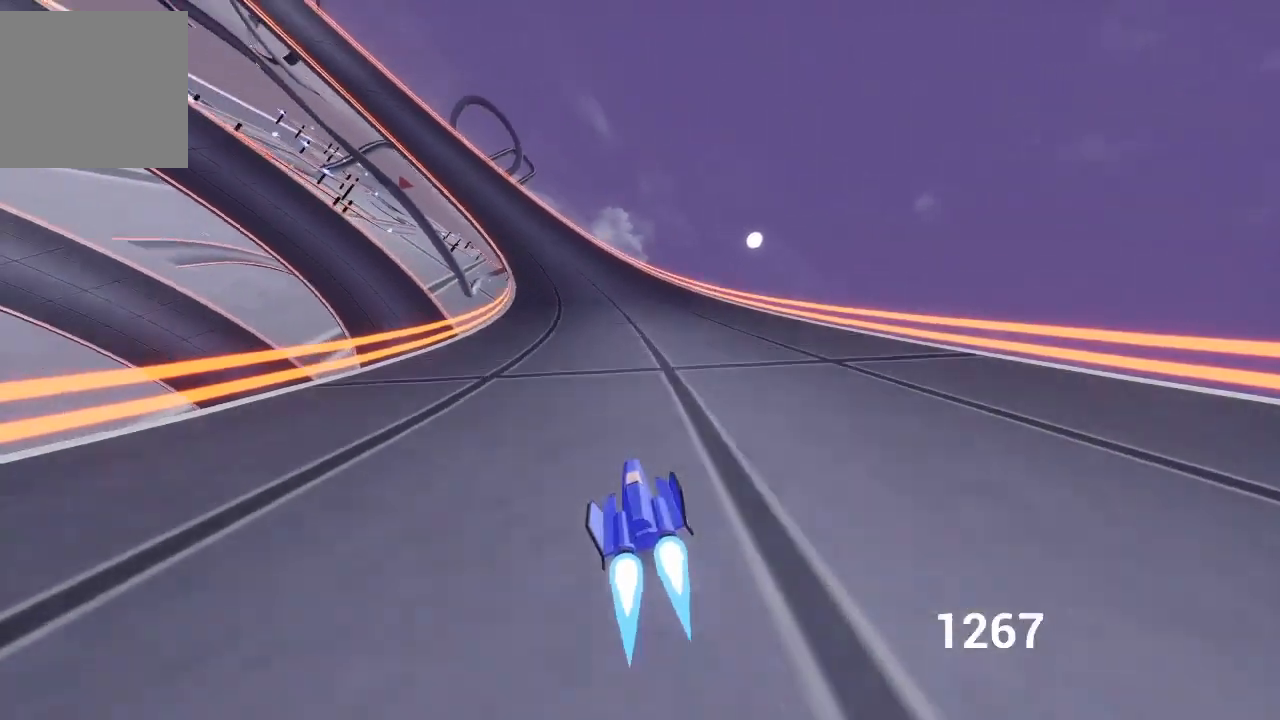
{"buttons": ["A"], "left_stick": "up-left", "right_stick": "center", "events": [[33, "left_stick", "center"], [83, "left_stick", "left"], [200, "left_stick", "up-left"], [317, "left_stick", "center"], [400, "left_stick", "up-left"]]}
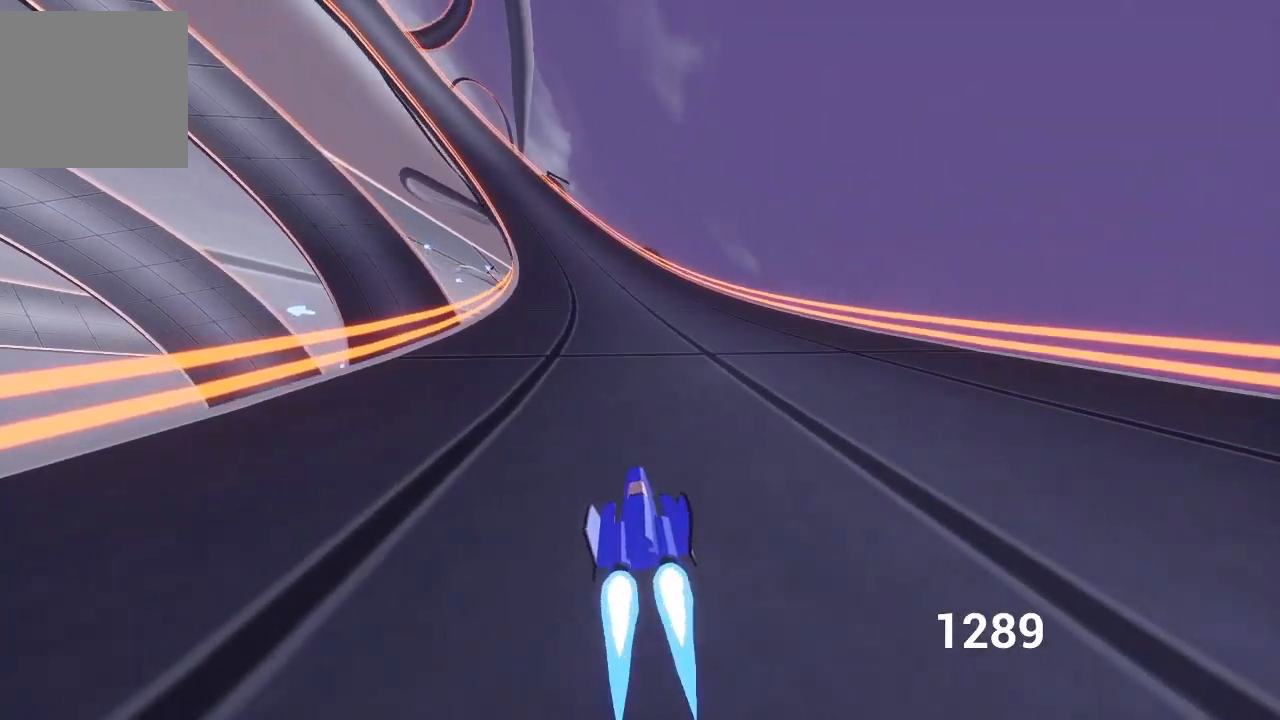
{"buttons": ["A"], "left_stick": "up-left", "right_stick": "center", "events": []}
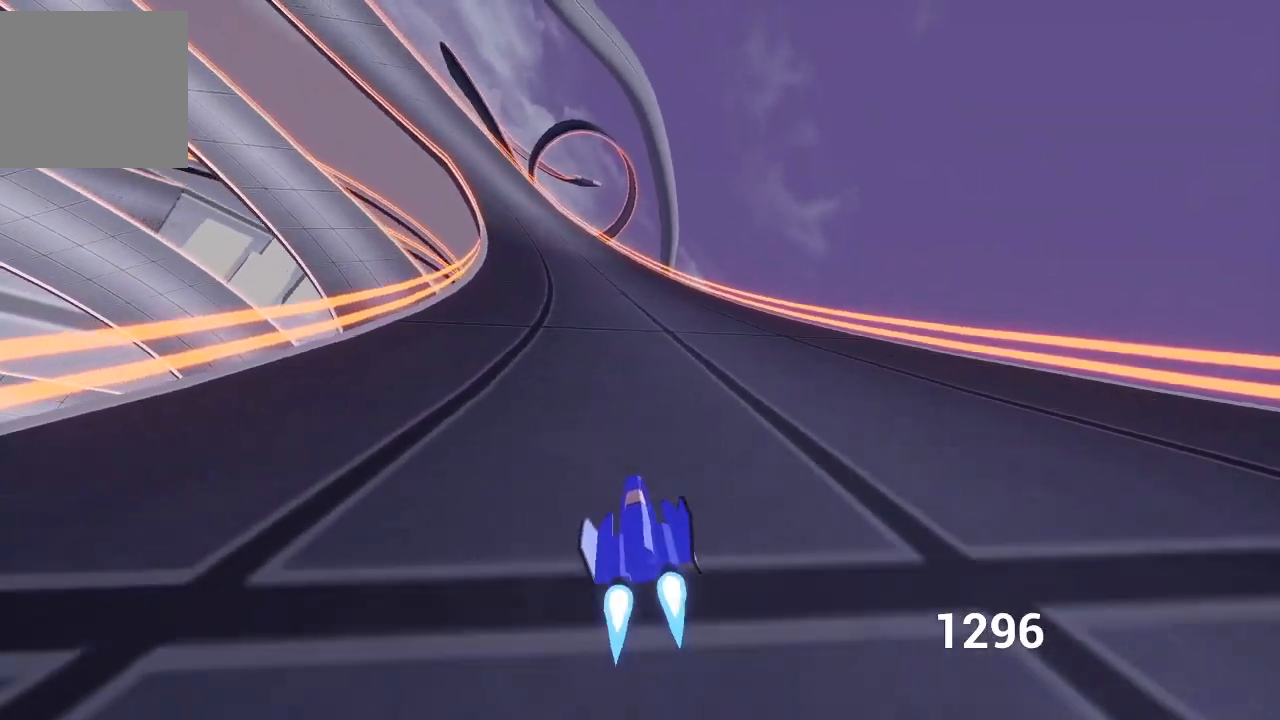
{"buttons": ["A"], "left_stick": "up-left", "right_stick": "center", "events": [[383, "left_stick", "center"], [450, "left_stick", "up-left"]]}
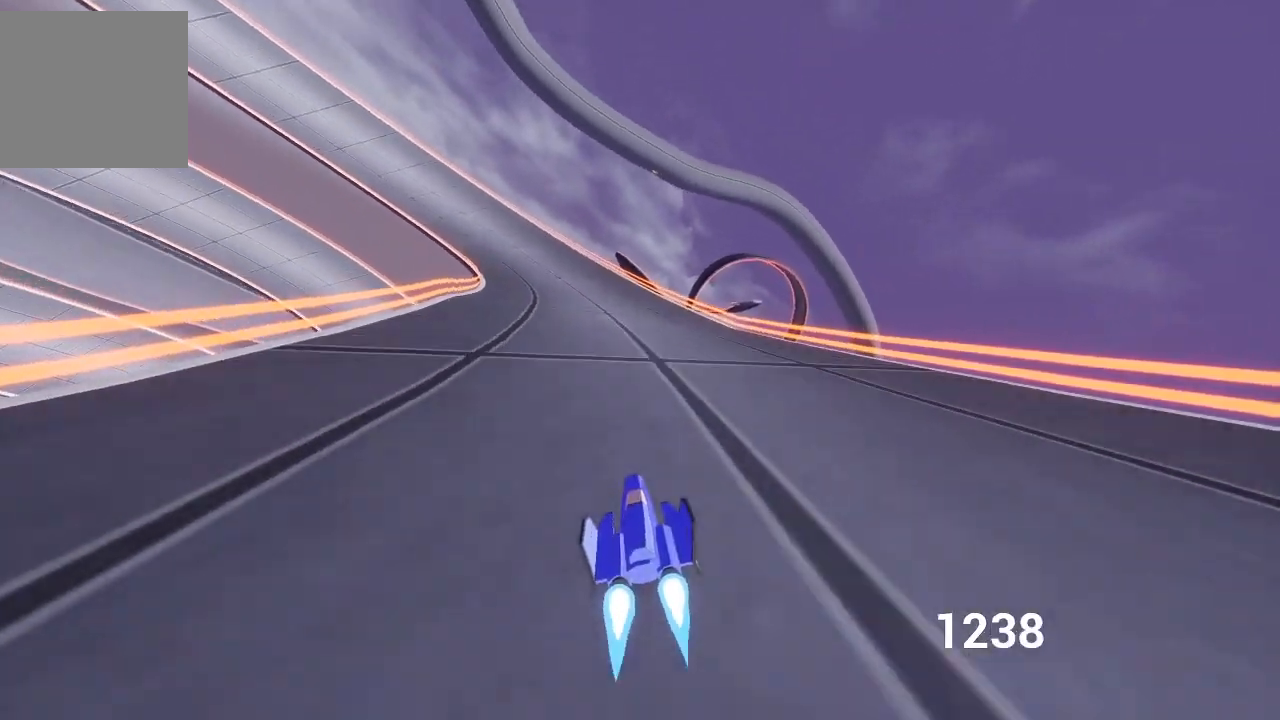
{"buttons": ["A", "Y"], "left_stick": "up-left", "right_stick": "center", "events": [[283, "left_stick", "center"], [350, "left_stick", "up-left"], [483, "Y", "down"]]}
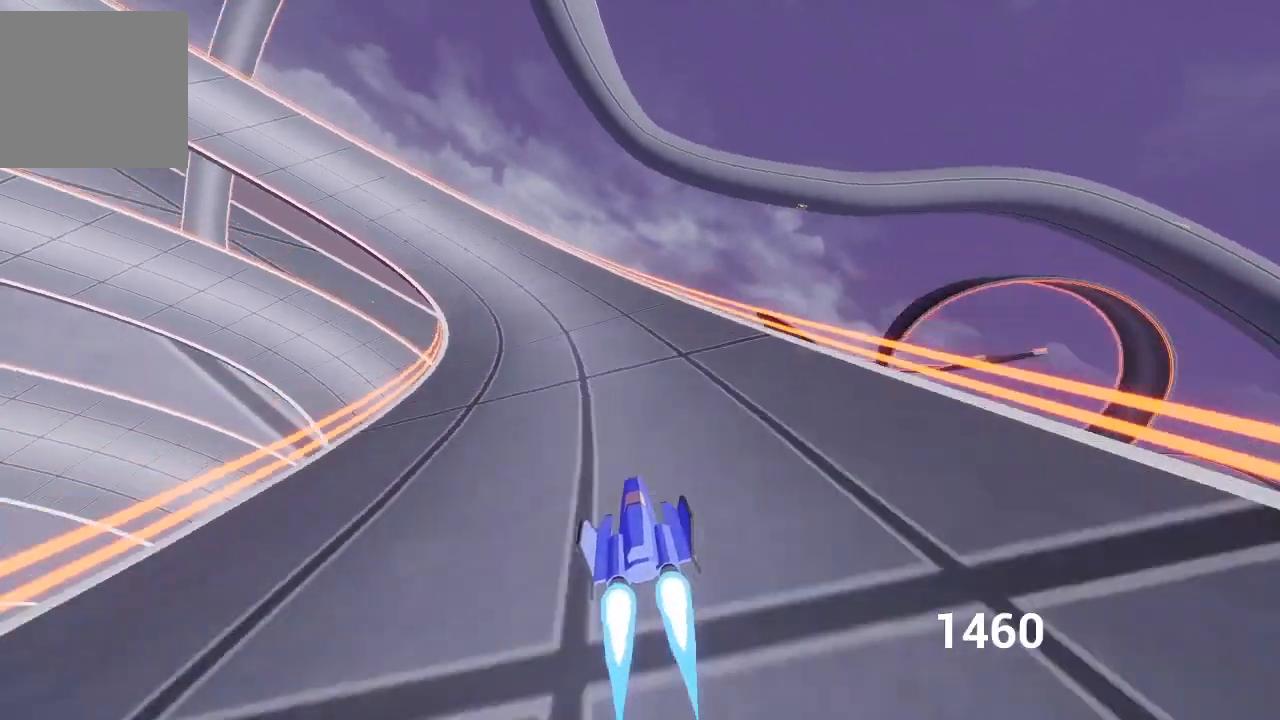
{"buttons": ["A", "Y"], "left_stick": "right", "right_stick": "center", "events": [[17, "left_stick", "center"], [67, "Y", "up"], [67, "left_stick", "right"], [167, "Y", "down"], [283, "Y", "up"], [350, "Y", "down"], [467, "Y", "up"], [500, "Y", "down"]]}
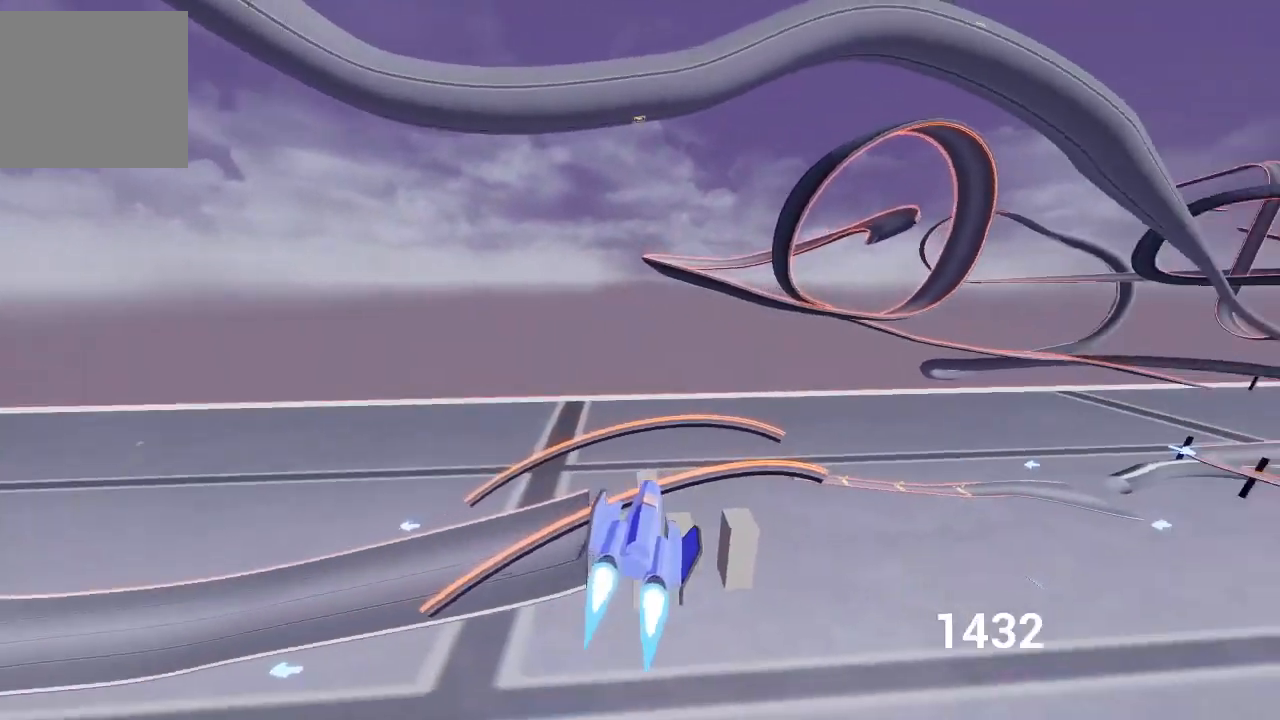
{"buttons": ["A", "R1"], "left_stick": "right", "right_stick": "center", "events": [[117, "Y", "up"], [233, "R2", "down"], [250, "Y", "down"], [317, "R2", "up"], [367, "Y", "up"], [500, "R1", "down"]]}
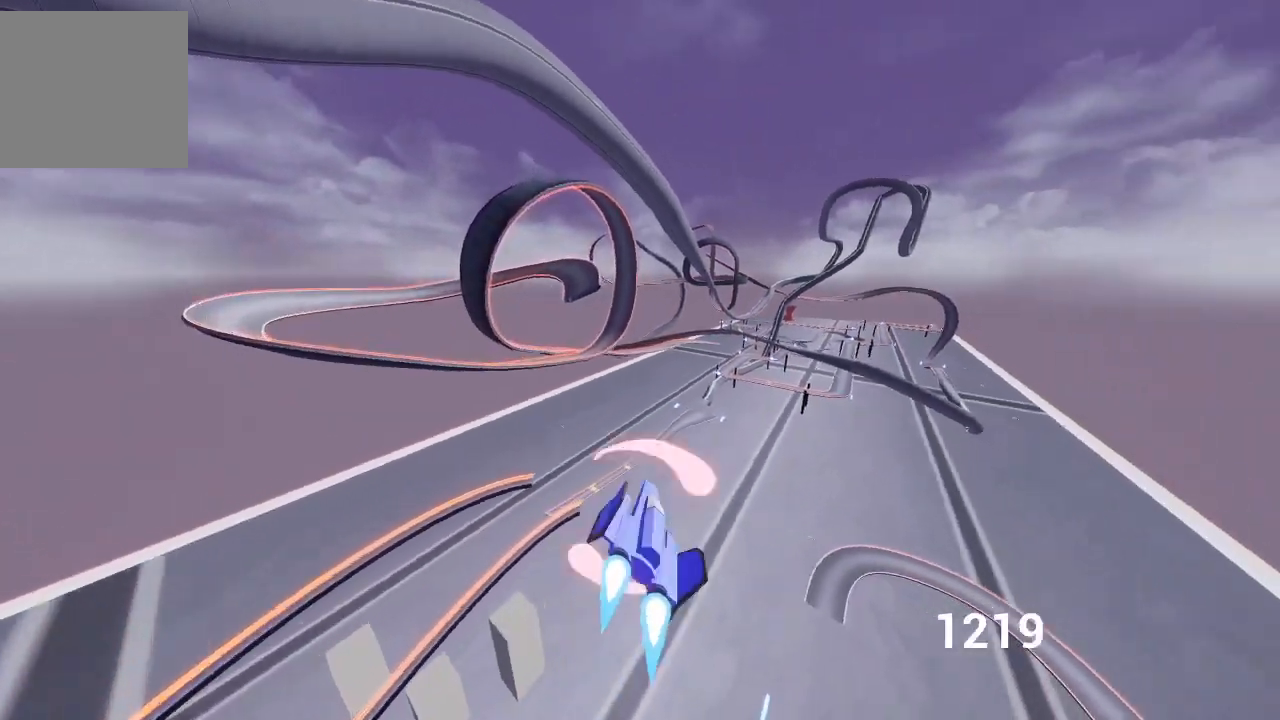
{"buttons": ["A"], "left_stick": "left", "right_stick": "center", "events": [[133, "R1", "up"], [200, "R1", "down"], [200, "left_stick", "up-left"], [283, "R1", "up"], [367, "R1", "down"], [417, "left_stick", "left"], [483, "R1", "up"]]}
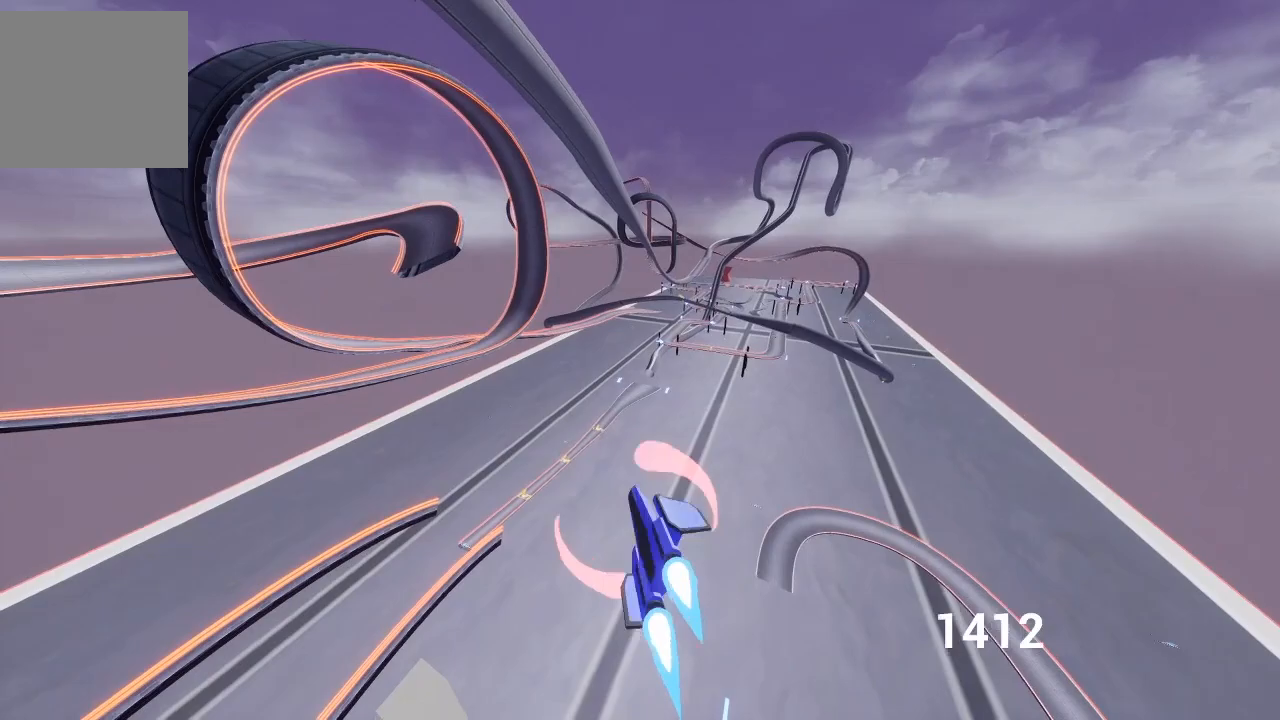
{"buttons": ["A"], "left_stick": "left", "right_stick": "center", "events": [[50, "R1", "down"], [133, "R1", "up"], [217, "R1", "down"], [333, "R1", "up"], [400, "R1", "down"], [483, "R1", "up"]]}
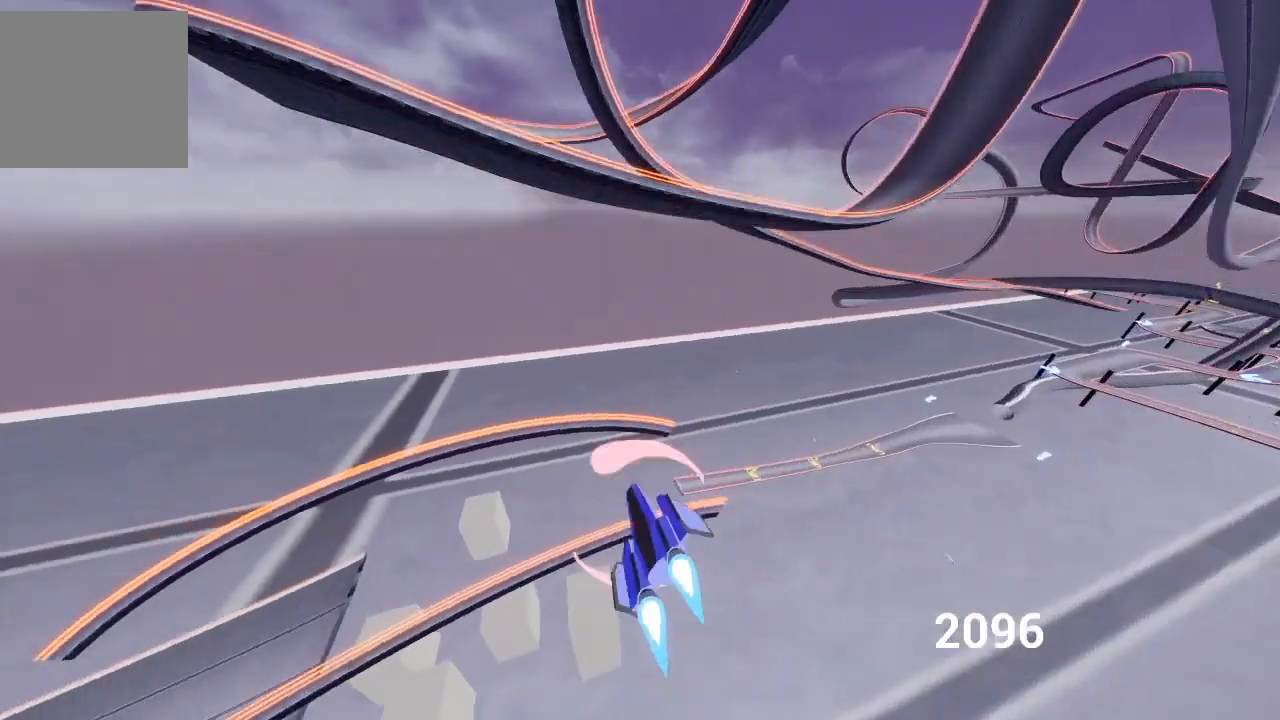
{"buttons": ["A"], "left_stick": "right", "right_stick": "center", "events": [[67, "R1", "down"], [150, "R1", "up"], [233, "R1", "down"], [250, "left_stick", "right"], [317, "R1", "up"], [383, "R1", "down"], [467, "R1", "up"]]}
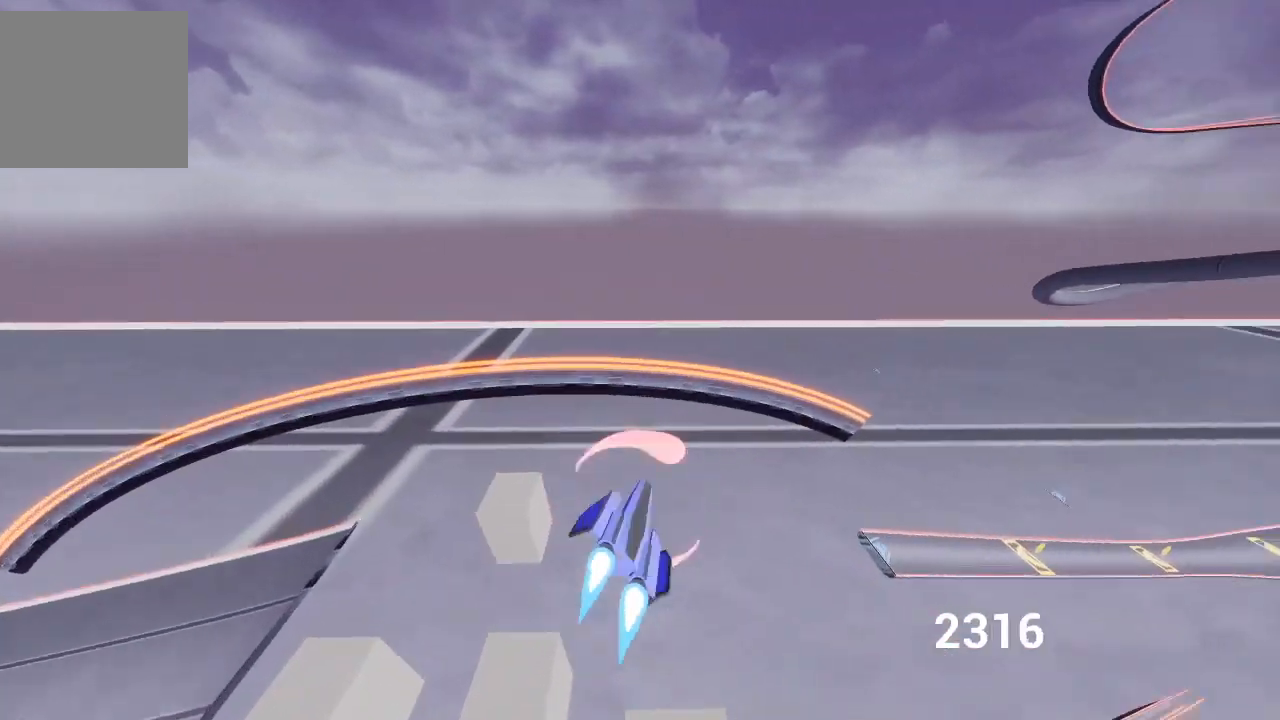
{"buttons": ["A", "R1"], "left_stick": "right", "right_stick": "center", "events": [[33, "R1", "down"], [167, "R1", "up"], [200, "R1", "down"], [267, "R1", "up"], [317, "R1", "down"], [433, "R1", "up"], [483, "R1", "down"]]}
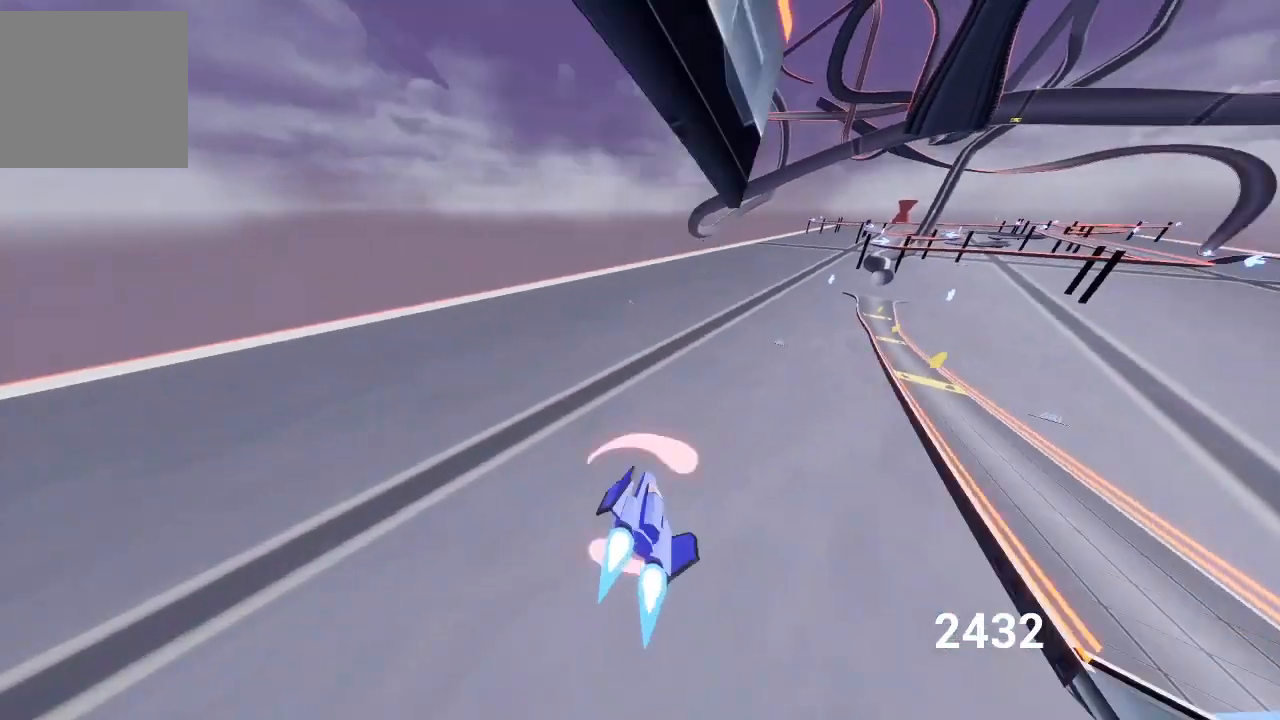
{"buttons": ["A", "X"], "left_stick": "right", "right_stick": "center", "events": [[100, "R1", "up"], [167, "R1", "down"], [283, "R1", "up"], [317, "X", "down"]]}
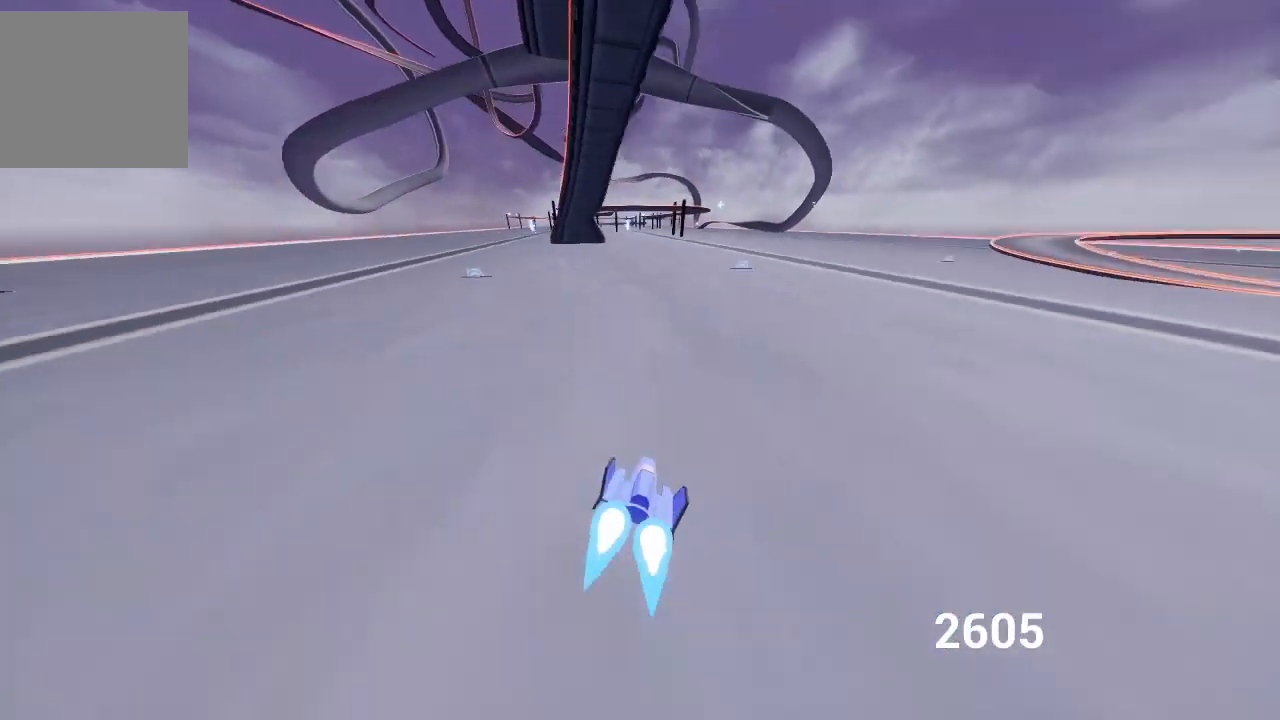
{"buttons": ["A"], "left_stick": "left", "right_stick": "center", "events": [[200, "X", "up"], [300, "left_stick", "center"], [450, "left_stick", "left"]]}
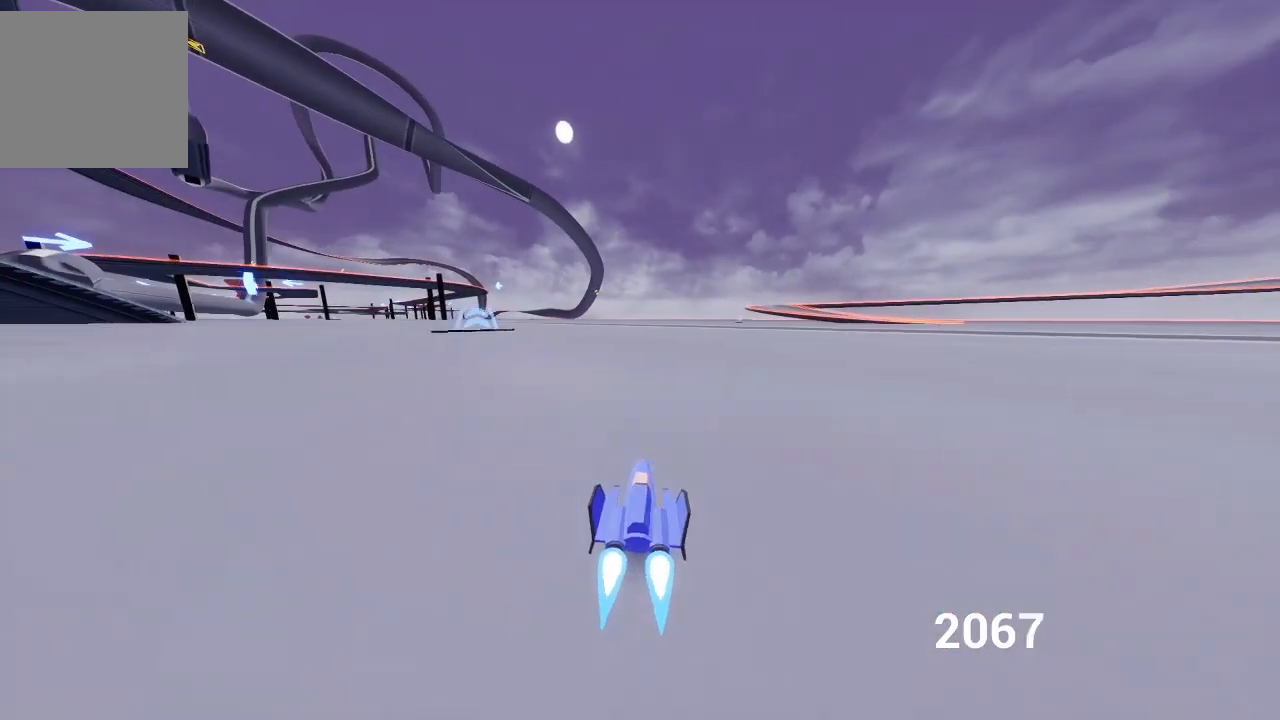
{"buttons": ["A", "X"], "left_stick": "center", "right_stick": "center", "events": [[100, "X", "down"], [150, "L2", "down"], [217, "X", "up"], [450, "L2", "up"], [450, "X", "down"], [483, "left_stick", "center"]]}
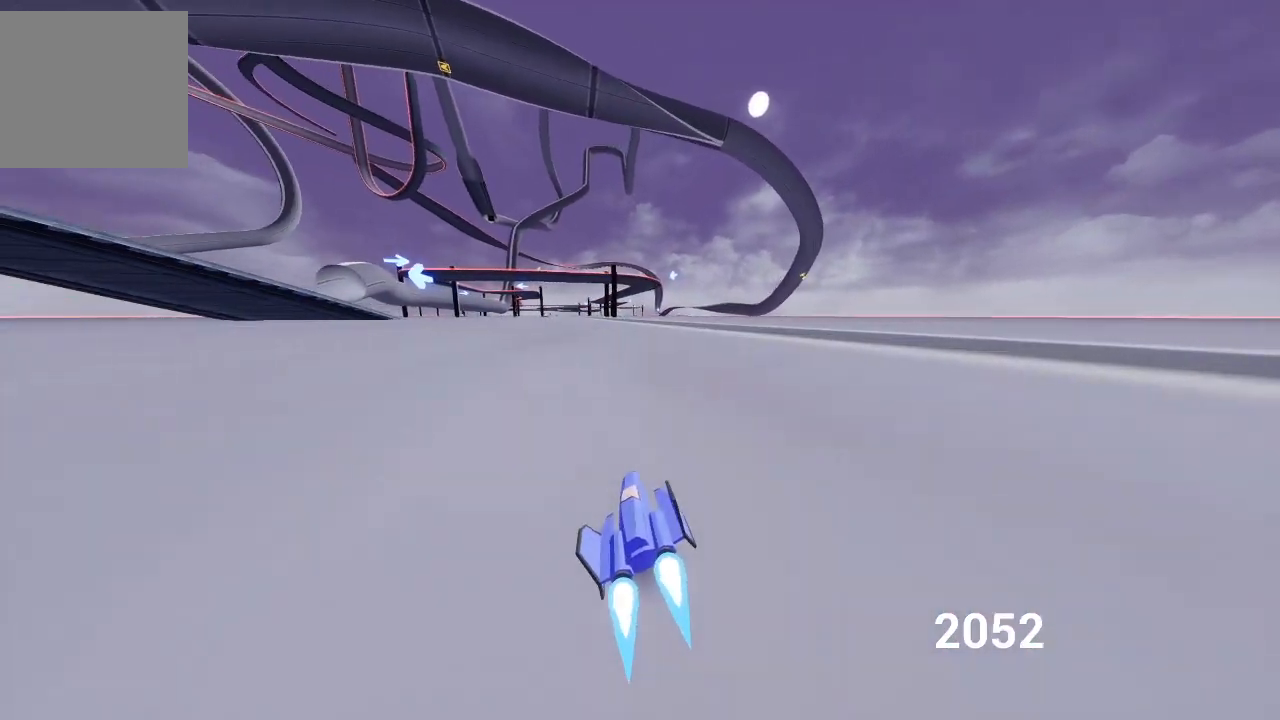
{"buttons": ["A"], "left_stick": "right", "right_stick": "center", "events": [[17, "X", "up"], [33, "left_stick", "right"], [217, "X", "down"], [383, "X", "up"]]}
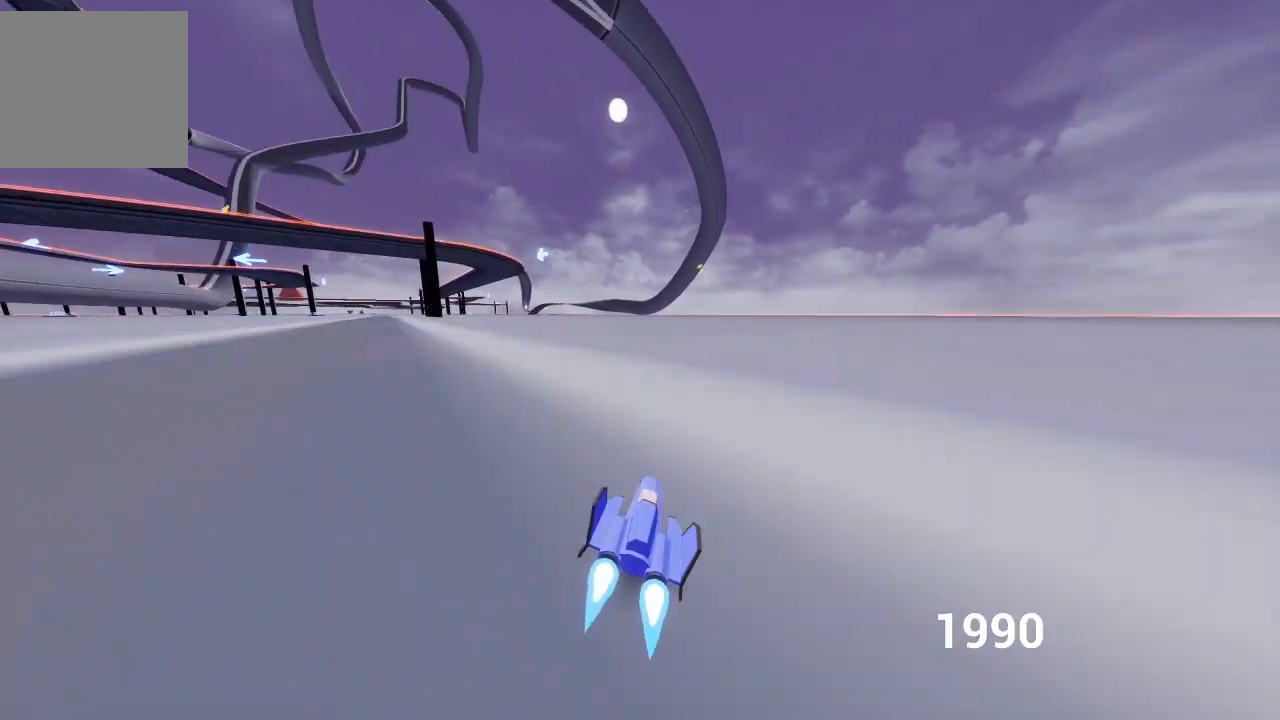
{"buttons": ["A"], "left_stick": "up-left", "right_stick": "center", "events": [[50, "X", "down"], [183, "X", "up"], [233, "left_stick", "up-left"], [267, "X", "down"], [417, "X", "up"]]}
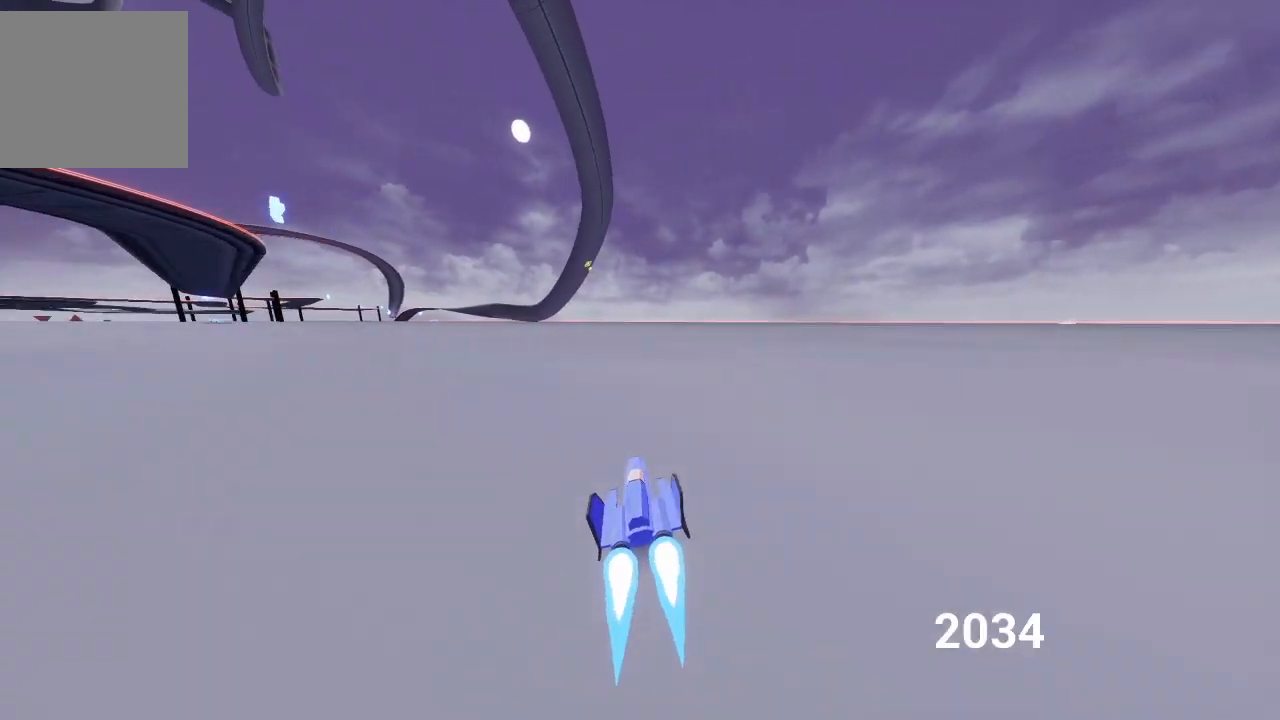
{"buttons": ["A", "R2"], "left_stick": "up-left", "right_stick": "center", "events": [[50, "R2", "down"], [83, "L2", "down"], [267, "L2", "up"]]}
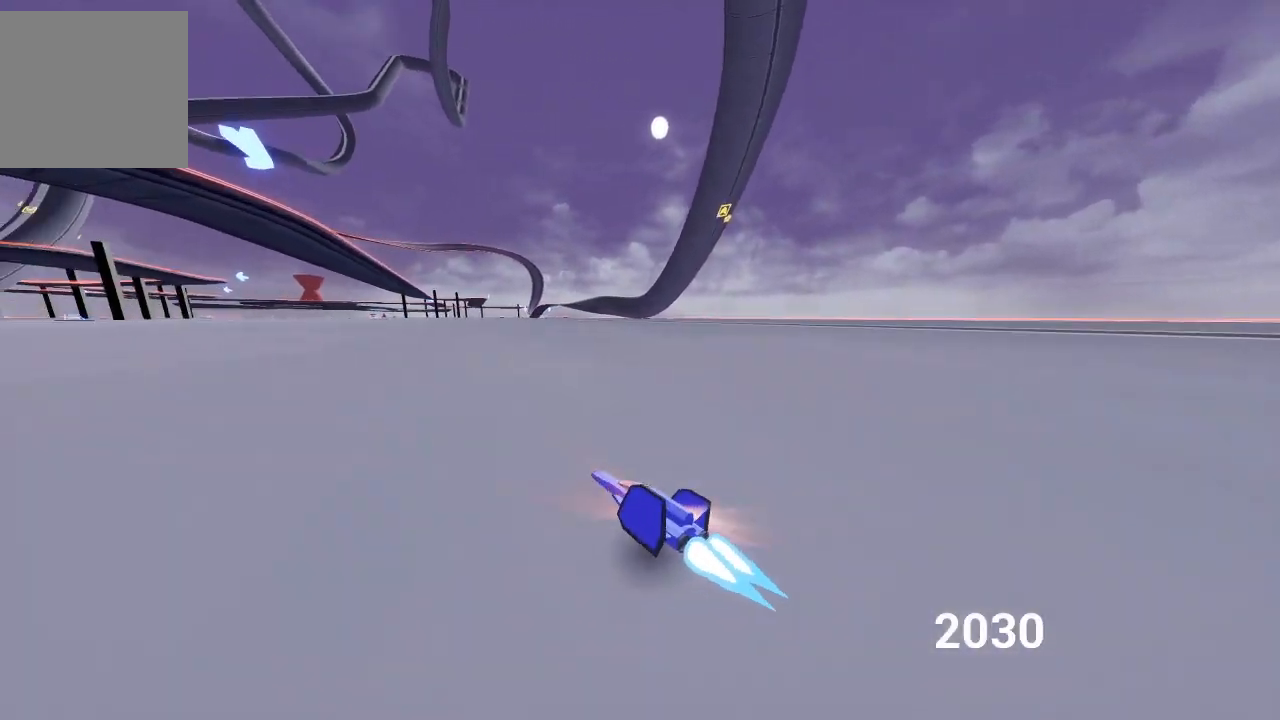
{"buttons": ["A", "R2"], "left_stick": "up-left", "right_stick": "center", "events": []}
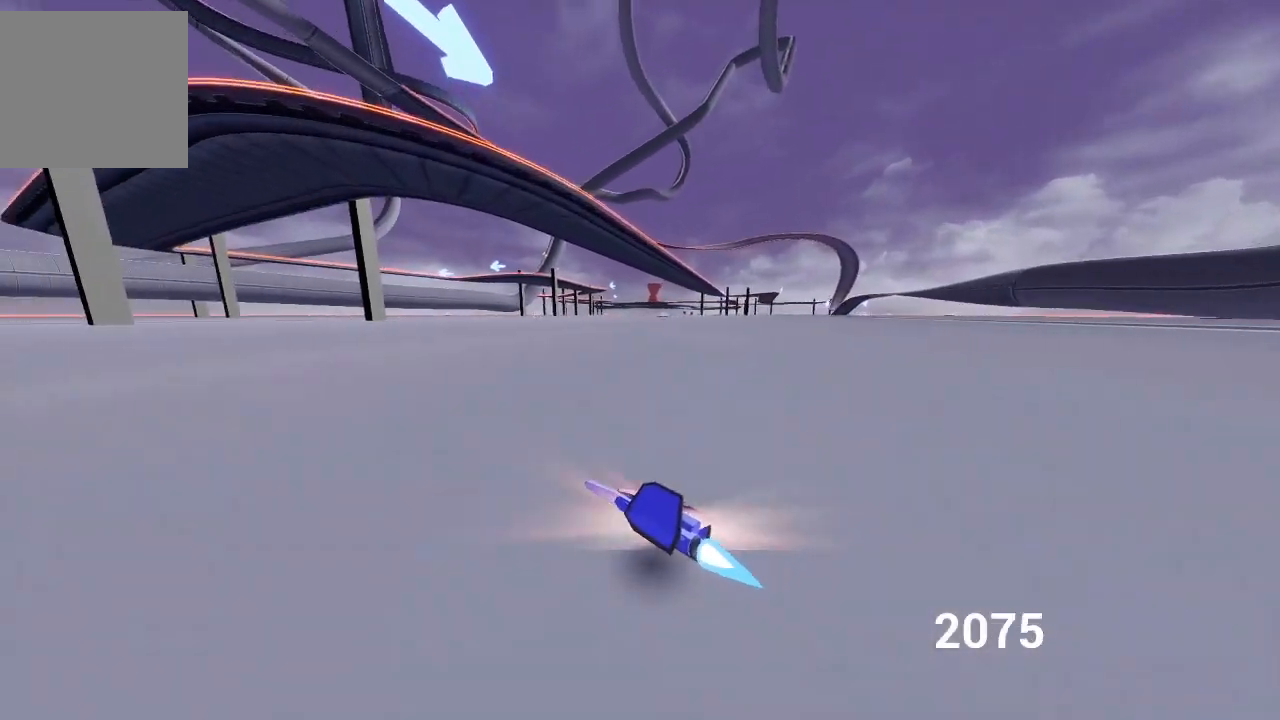
{"buttons": ["A", "R2"], "left_stick": "up-left", "right_stick": "center", "events": [[50, "B", "down"], [200, "B", "up"], [300, "X", "down"], [450, "X", "up"]]}
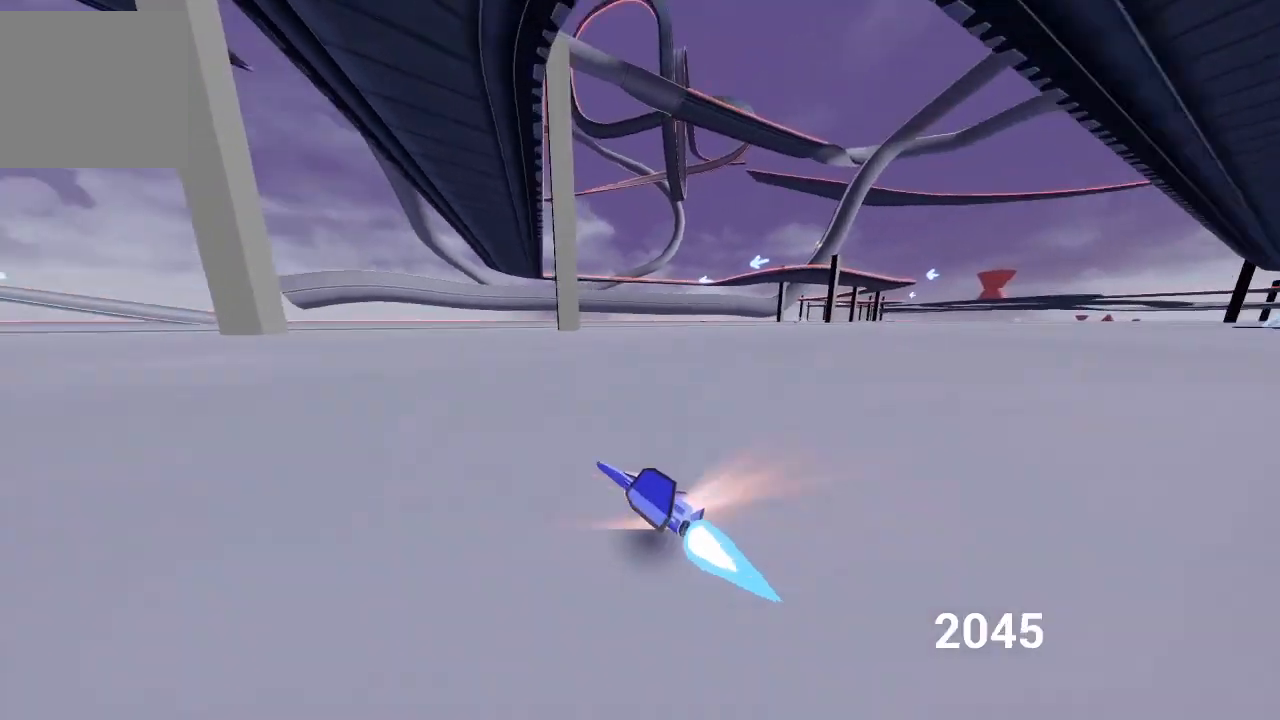
{"buttons": ["A", "R2"], "left_stick": "up-right", "right_stick": "center", "events": [[267, "R1", "down"], [383, "R1", "up"], [483, "left_stick", "up-right"]]}
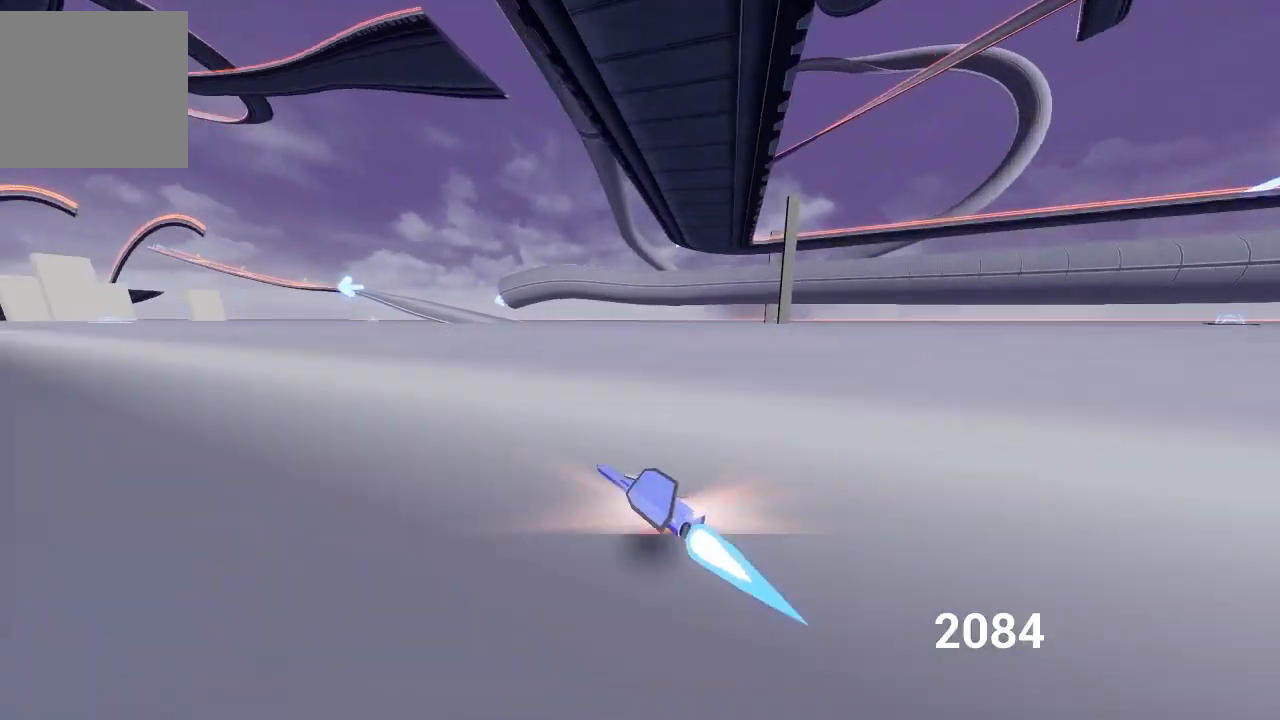
{"buttons": ["A"], "left_stick": "right", "right_stick": "center", "events": [[17, "R2", "up"], [150, "A", "up"], [283, "A", "down"], [317, "left_stick", "right"]]}
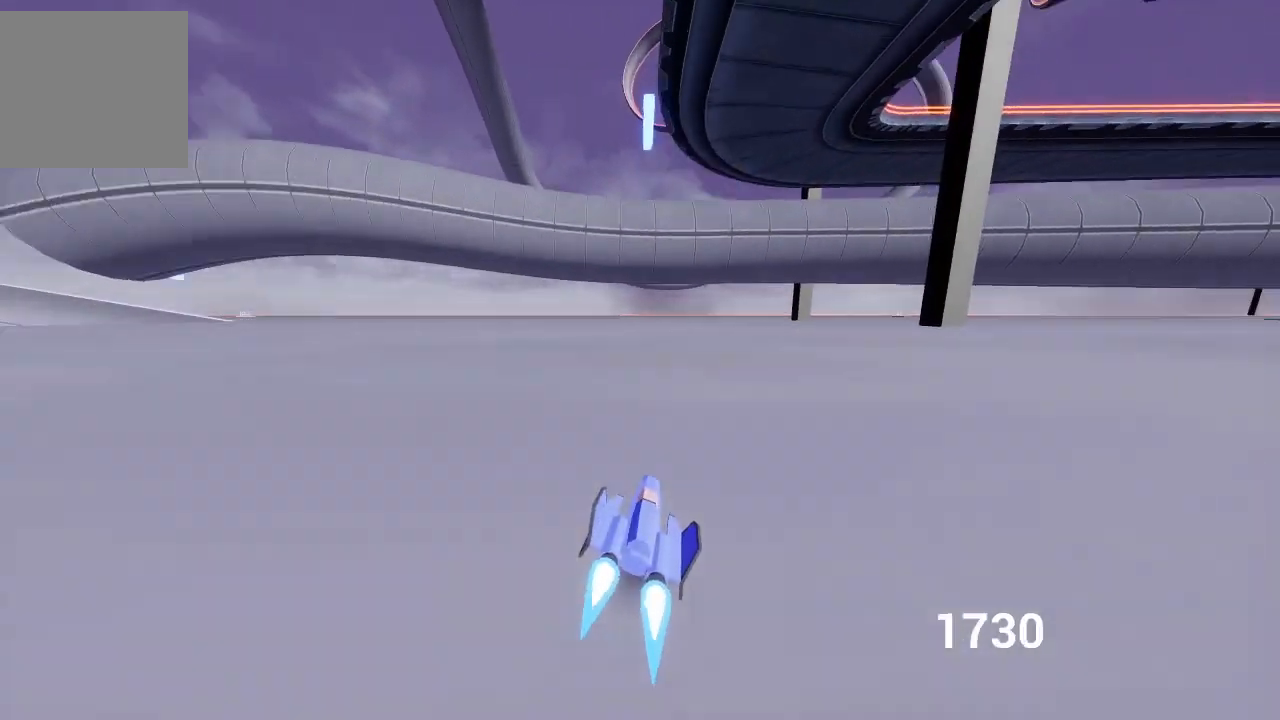
{"buttons": ["A"], "left_stick": "right", "right_stick": "center", "events": [[233, "X", "down"], [350, "X", "up"]]}
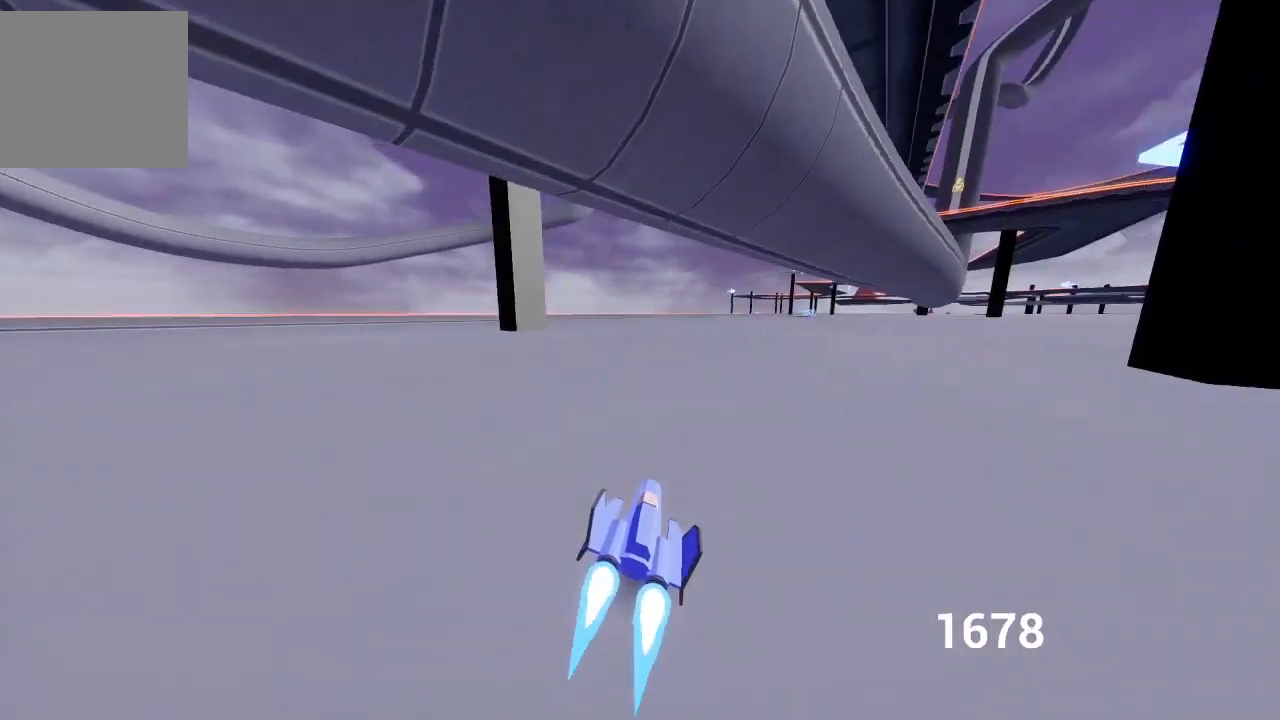
{"buttons": ["A"], "left_stick": "right", "right_stick": "center", "events": [[133, "R2", "down"], [467, "R2", "up"]]}
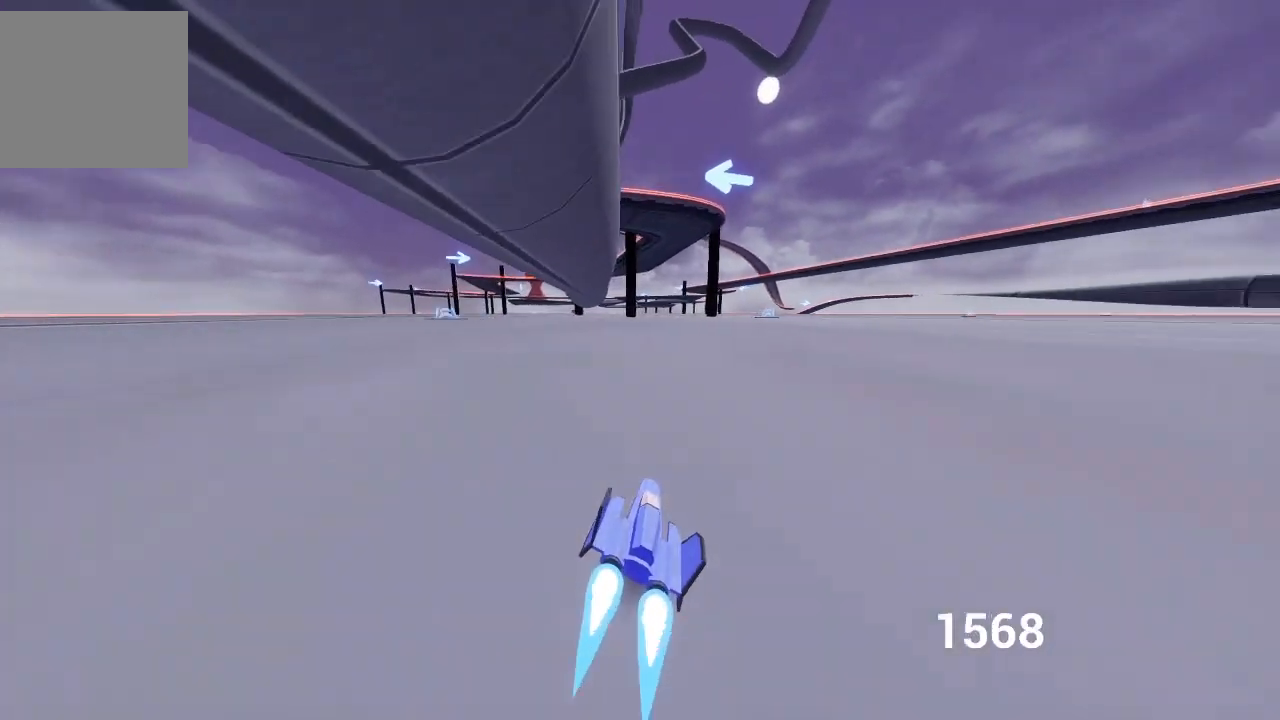
{"buttons": ["A"], "left_stick": "center", "right_stick": "center", "events": [[117, "left_stick", "up-left"], [283, "left_stick", "center"]]}
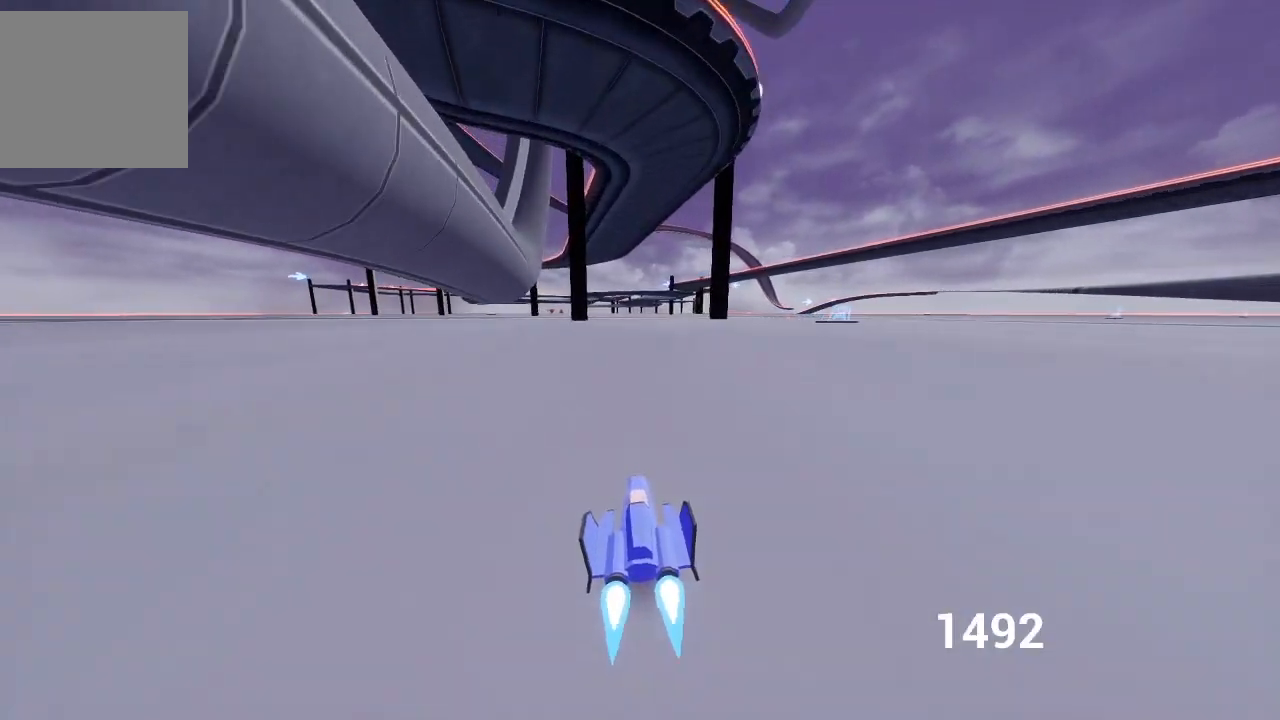
{"buttons": ["A"], "left_stick": "right", "right_stick": "center", "events": [[350, "X", "down"], [400, "left_stick", "right"], [500, "X", "up"]]}
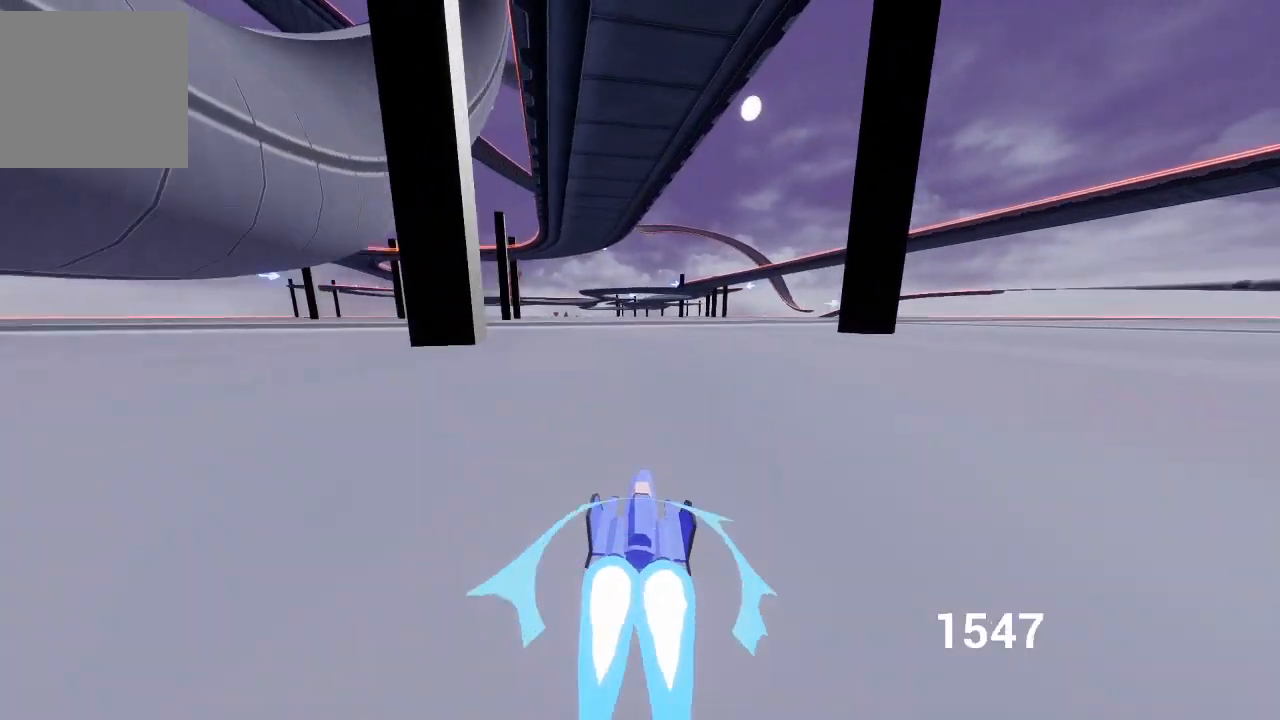
{"buttons": ["A", "L2", "R2"], "left_stick": "up-right", "right_stick": "center", "events": [[33, "left_stick", "center"], [100, "left_stick", "left"], [350, "L2", "down"], [367, "R2", "down"], [367, "left_stick", "up-right"]]}